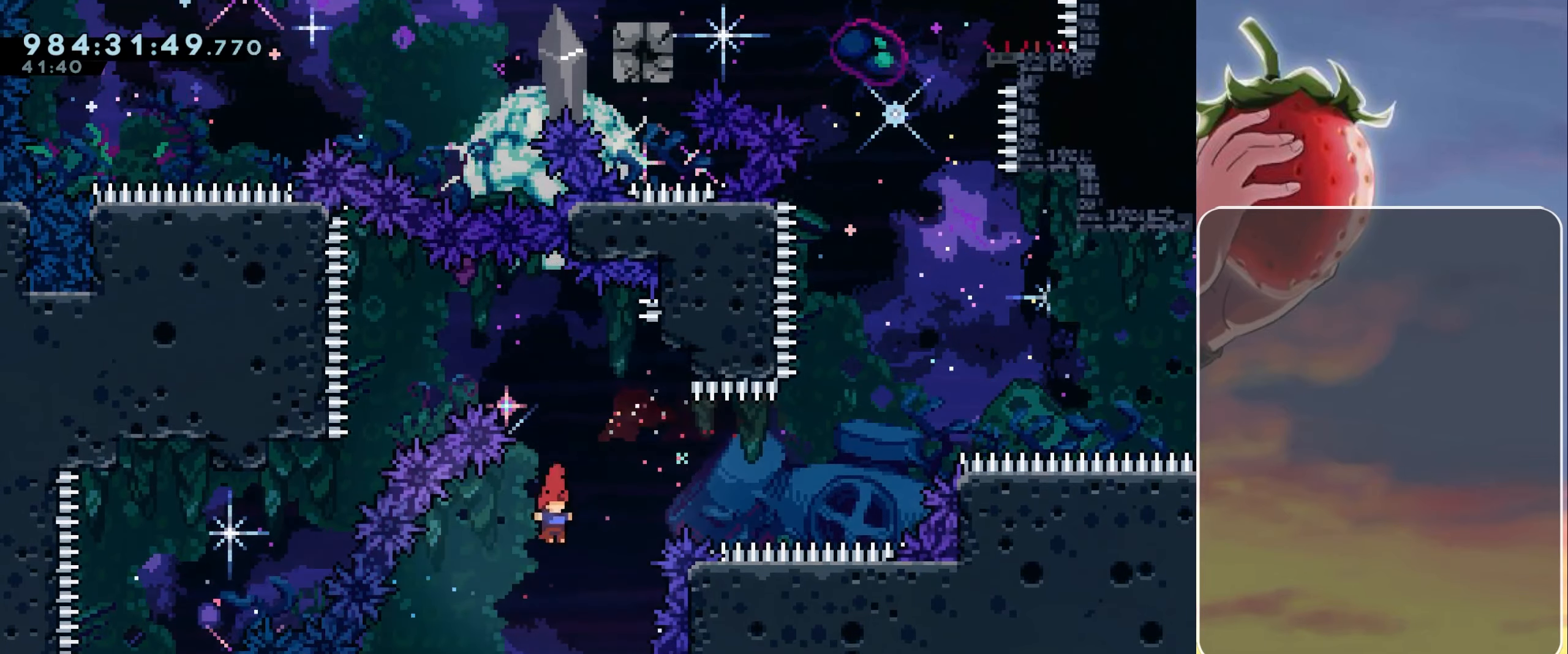
Gameplay with keyboard; each line is a JSON object with the keys held at the frame after it. "events" lists presses ("down") and releases ("up") of "dash", "demo", "down", "grab", "heart", "jump", "jump2", "left", "pause", "right" and "up" between this image and that frame as [ms after this image, input, new state], when the widget could be followed in between. No other keys are recorded. Mouse input is not recorded. Key names are as the overlay labels them; some are game actions (e.g. jump) rather than physical keys.
{"keys": ["jump"], "events": [[17, "jump", "up"], [167, "jump", "down"], [217, "jump", "up"], [300, "jump", "down"]]}
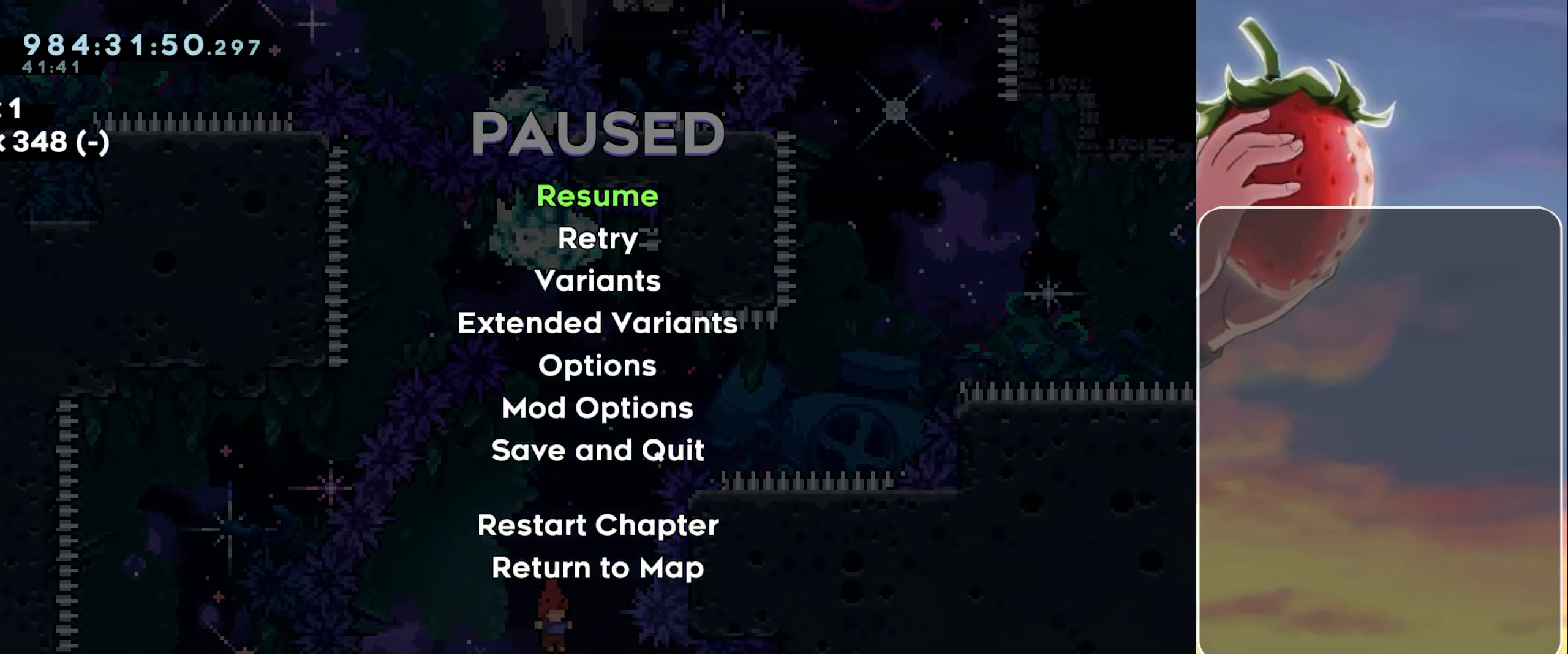
{"keys": [], "events": [[33, "jump", "up"], [133, "jump", "down"], [183, "jump", "up"], [450, "jump", "down"], [500, "jump", "up"]]}
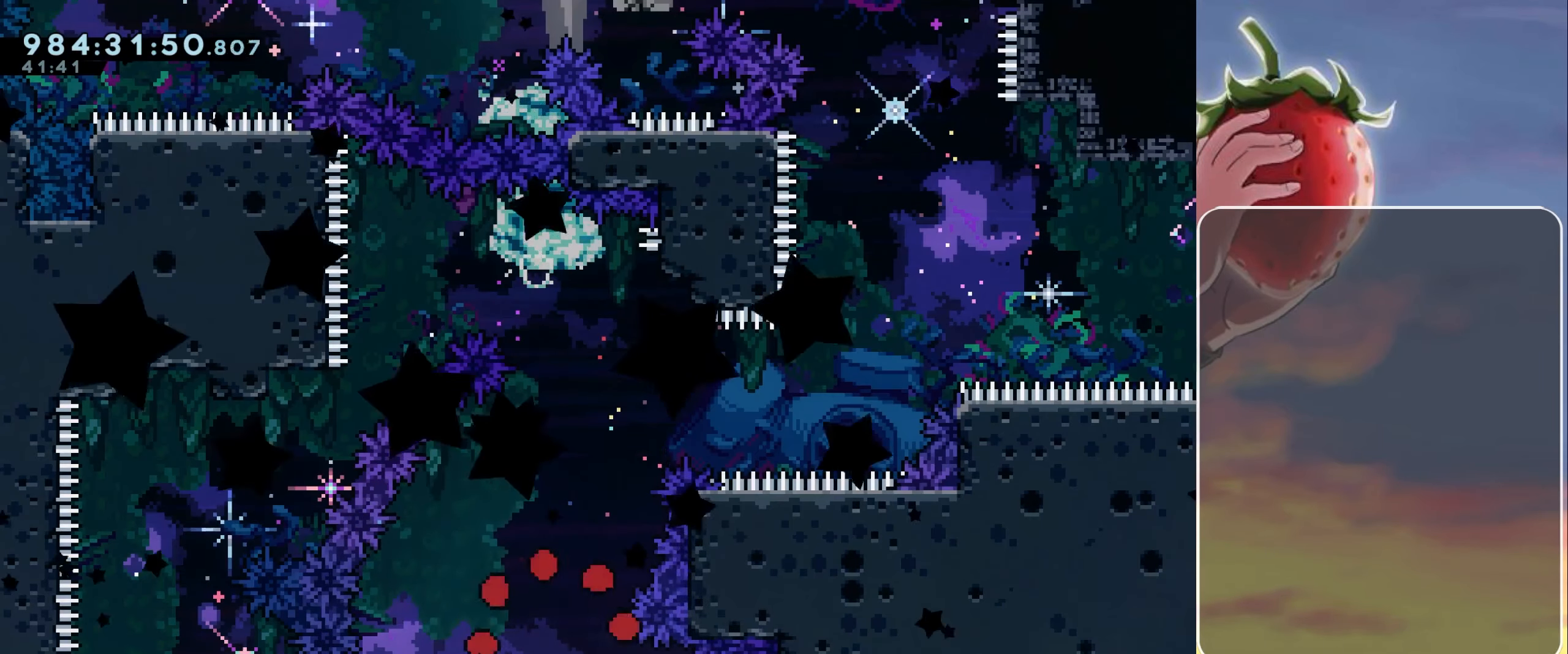
{"keys": [], "events": [[150, "jump", "down"], [200, "jump", "up"]]}
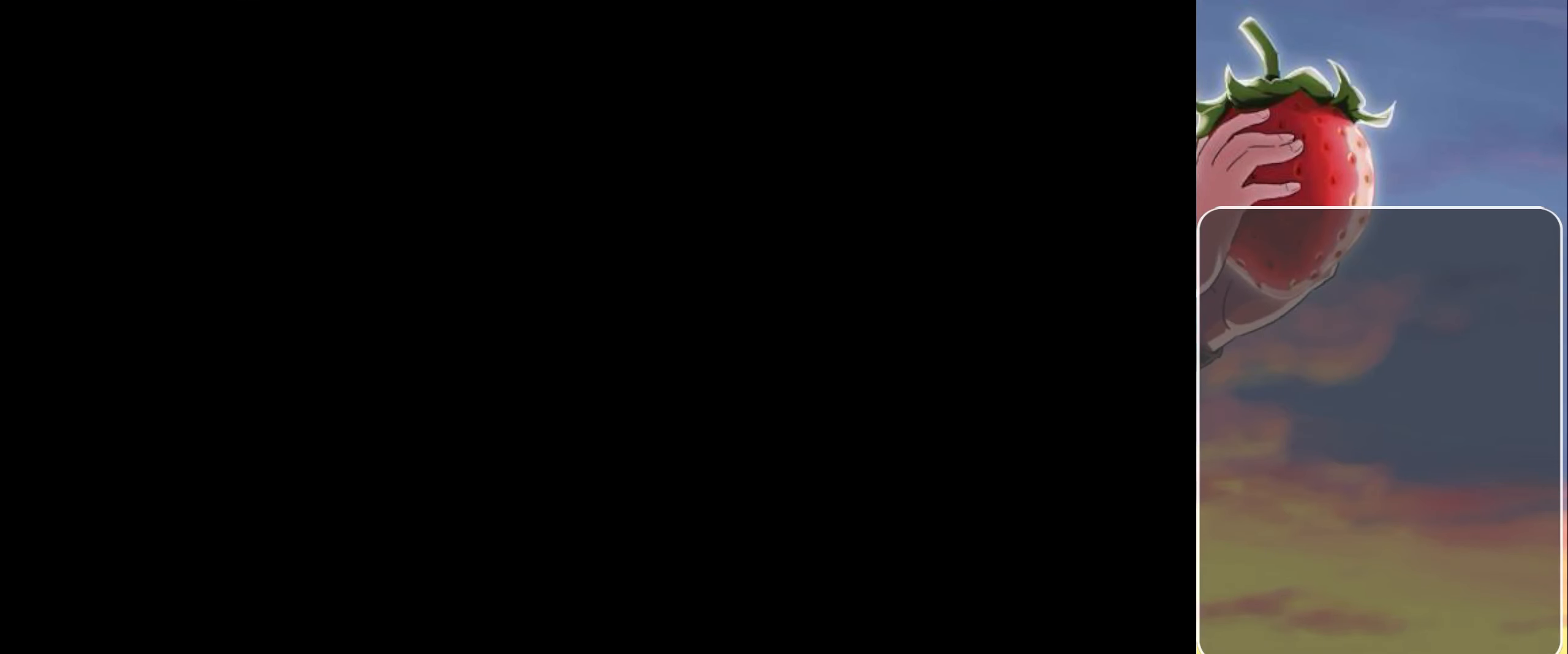
{"keys": [], "events": []}
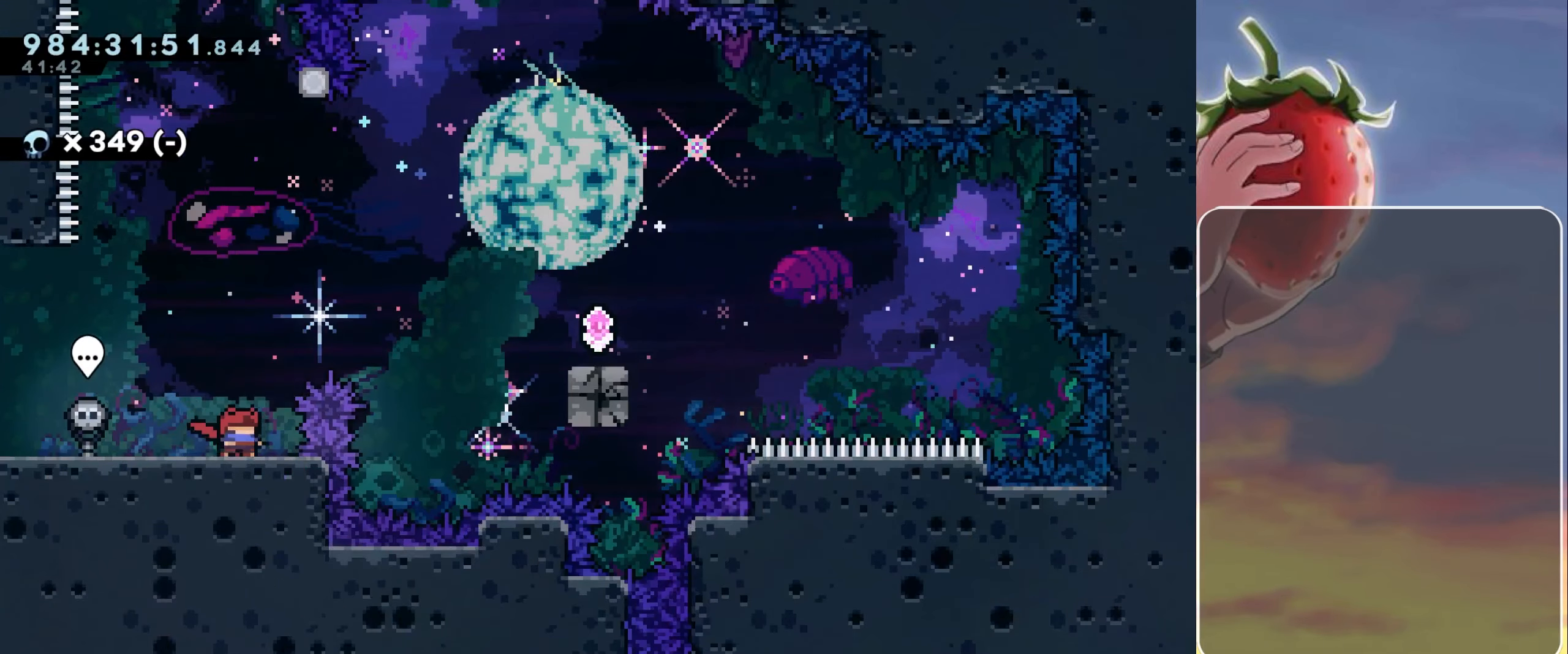
{"keys": ["jump", "right"], "events": [[217, "dash", "down"], [217, "left", "down"], [317, "dash", "up"], [367, "left", "up"], [417, "jump", "down"], [417, "right", "down"]]}
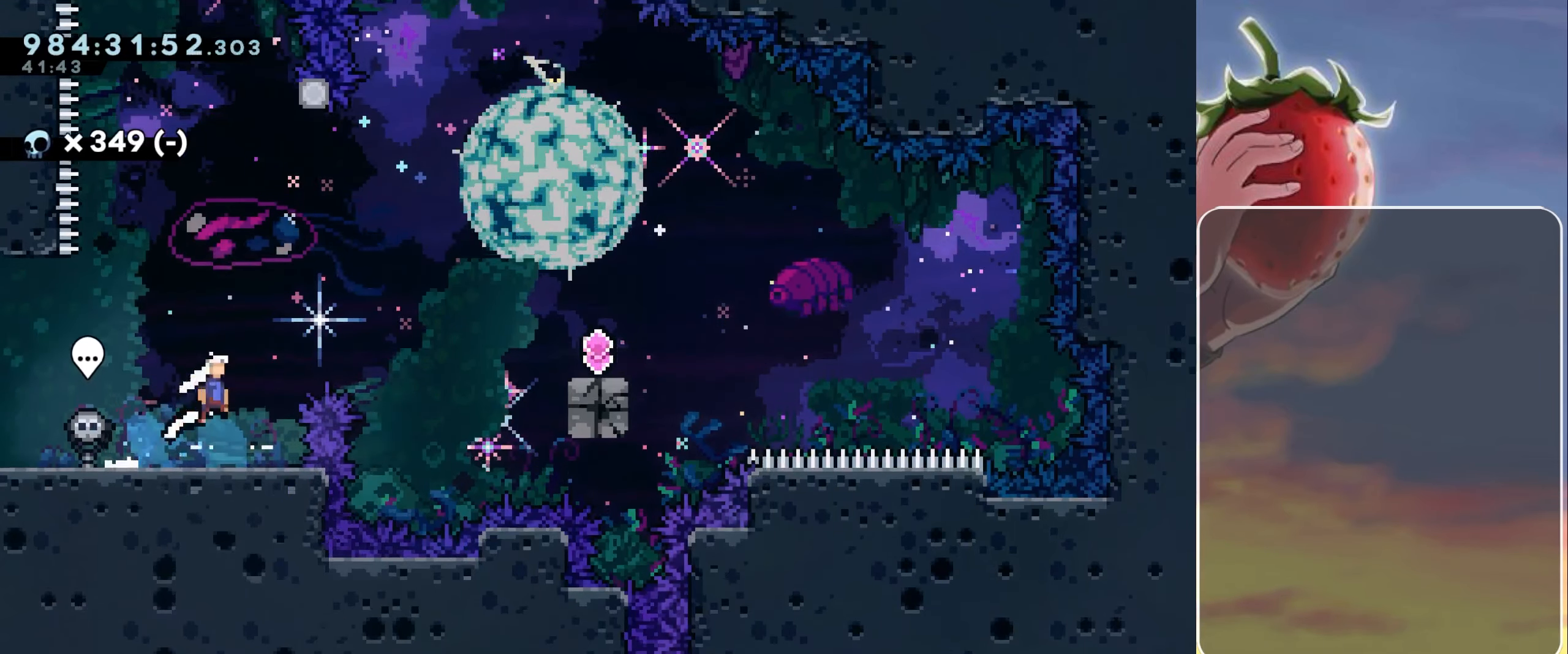
{"keys": [], "events": [[383, "dash", "down"], [483, "dash", "up"], [483, "jump", "up"], [516, "right", "up"]]}
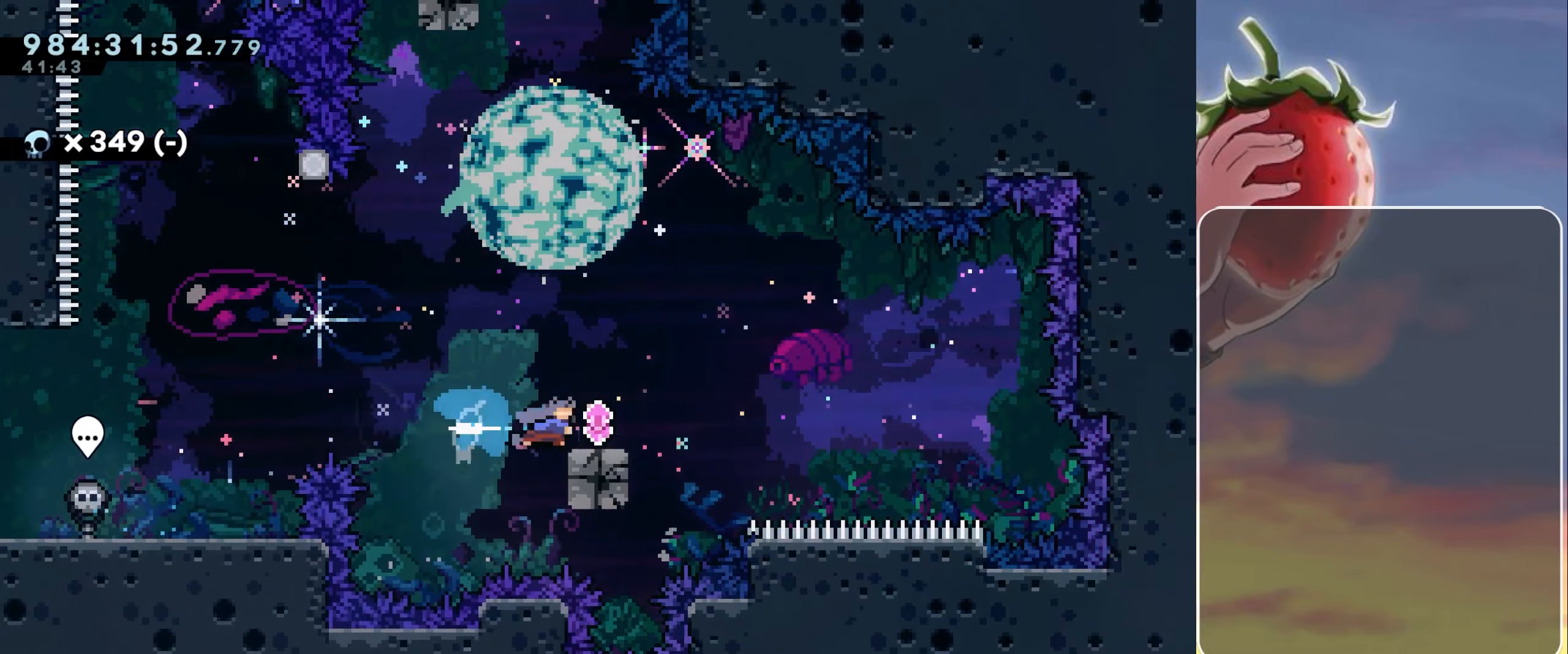
{"keys": ["dash", "up"], "events": [[50, "jump", "down"], [50, "left", "down"], [433, "dash", "down"], [433, "left", "up"], [433, "up", "down"], [467, "jump", "up"]]}
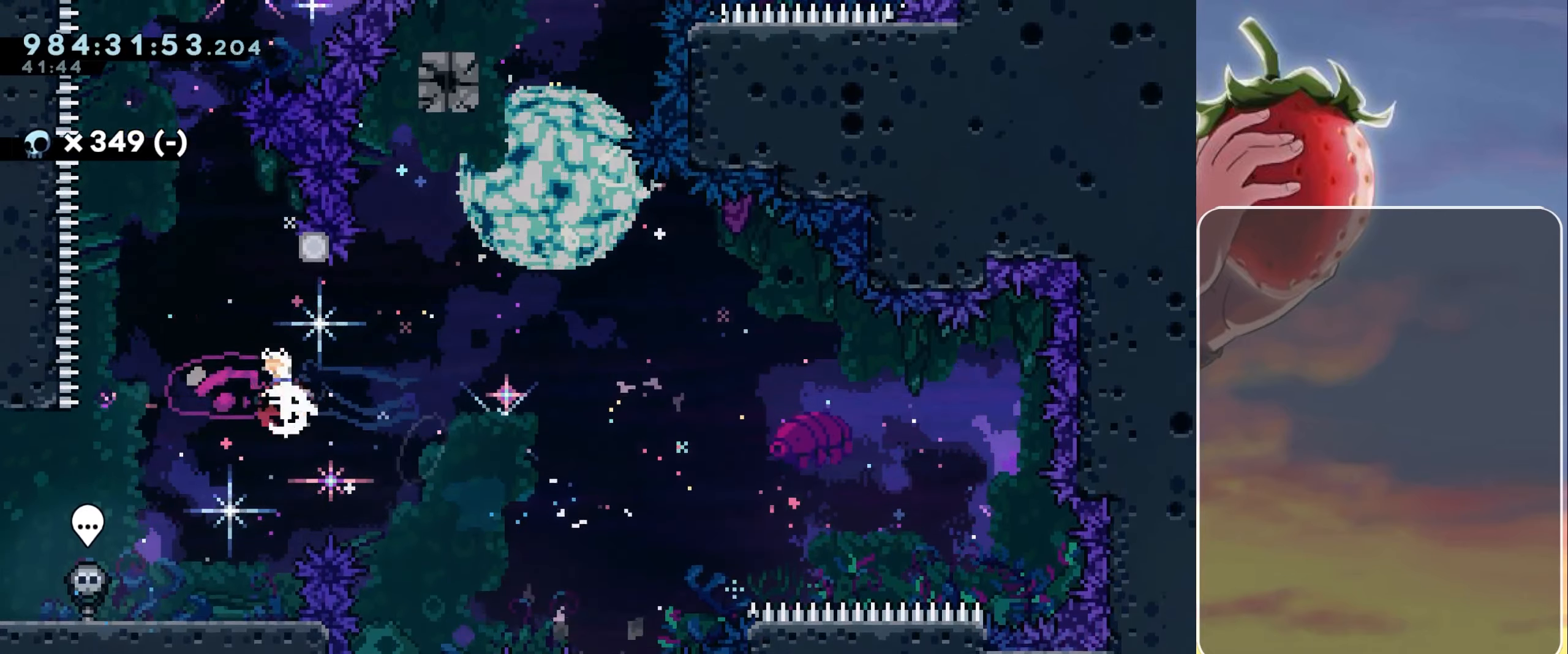
{"keys": ["jump", "right"], "events": [[17, "dash", "up"], [67, "up", "up"], [167, "jump", "down"], [300, "right", "down"]]}
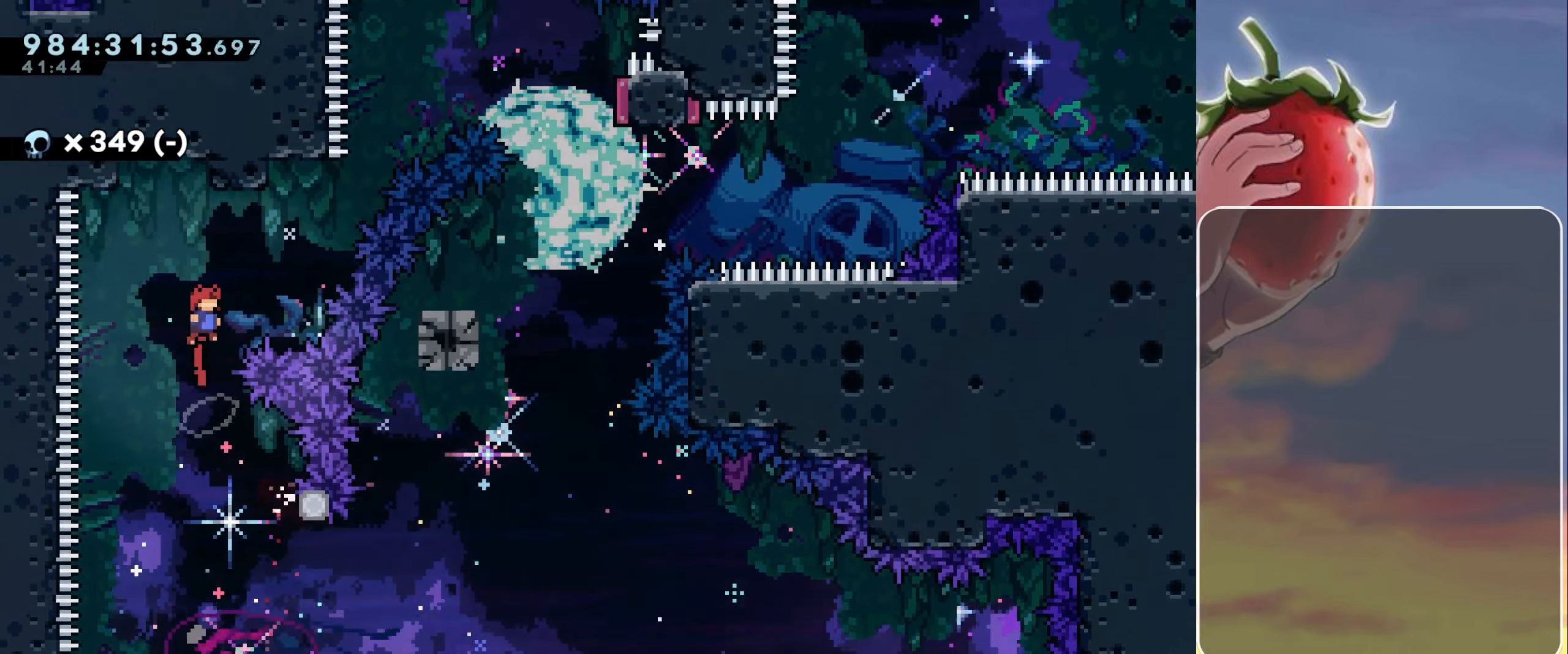
{"keys": ["jump", "right"], "events": [[217, "dash", "down"], [217, "up", "down"], [267, "right", "up"], [317, "dash", "up"], [317, "jump", "up"], [367, "up", "up"], [400, "right", "down"], [450, "jump", "down"]]}
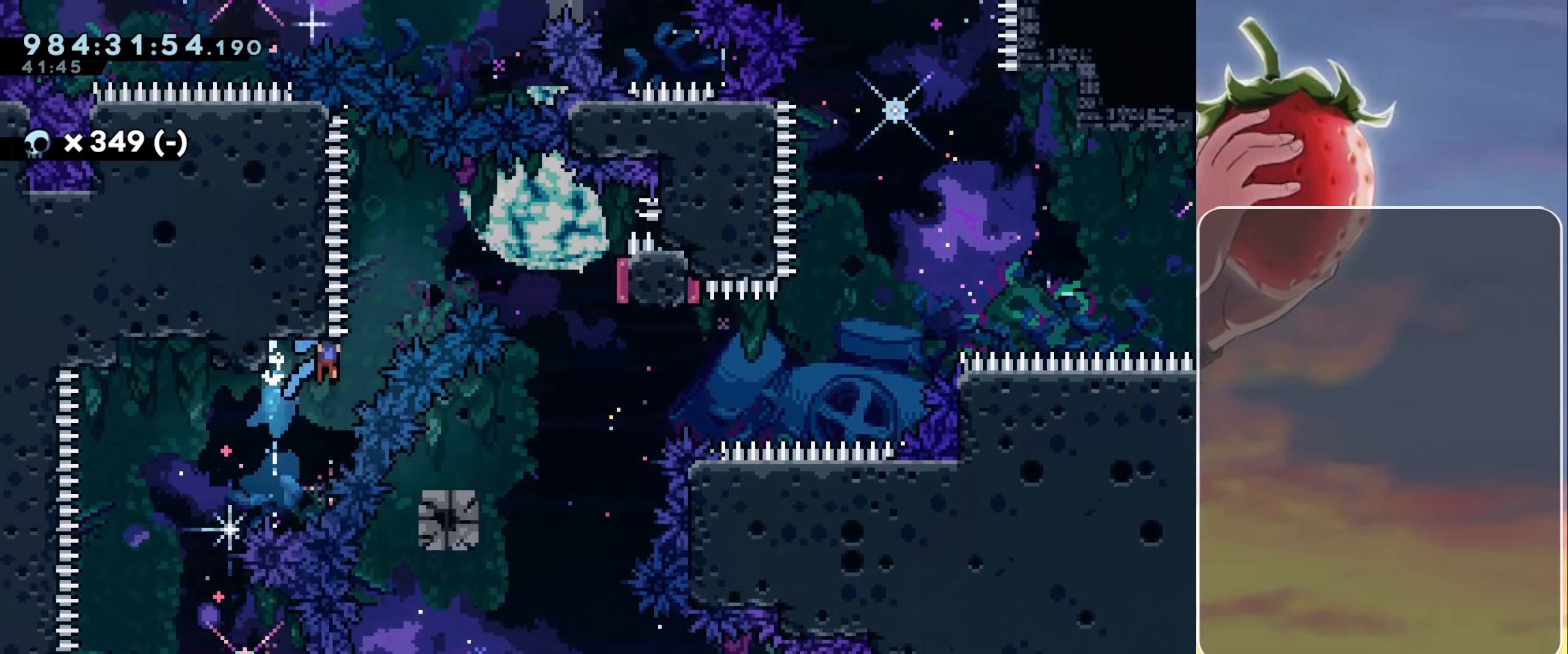
{"keys": ["jump", "right"], "events": []}
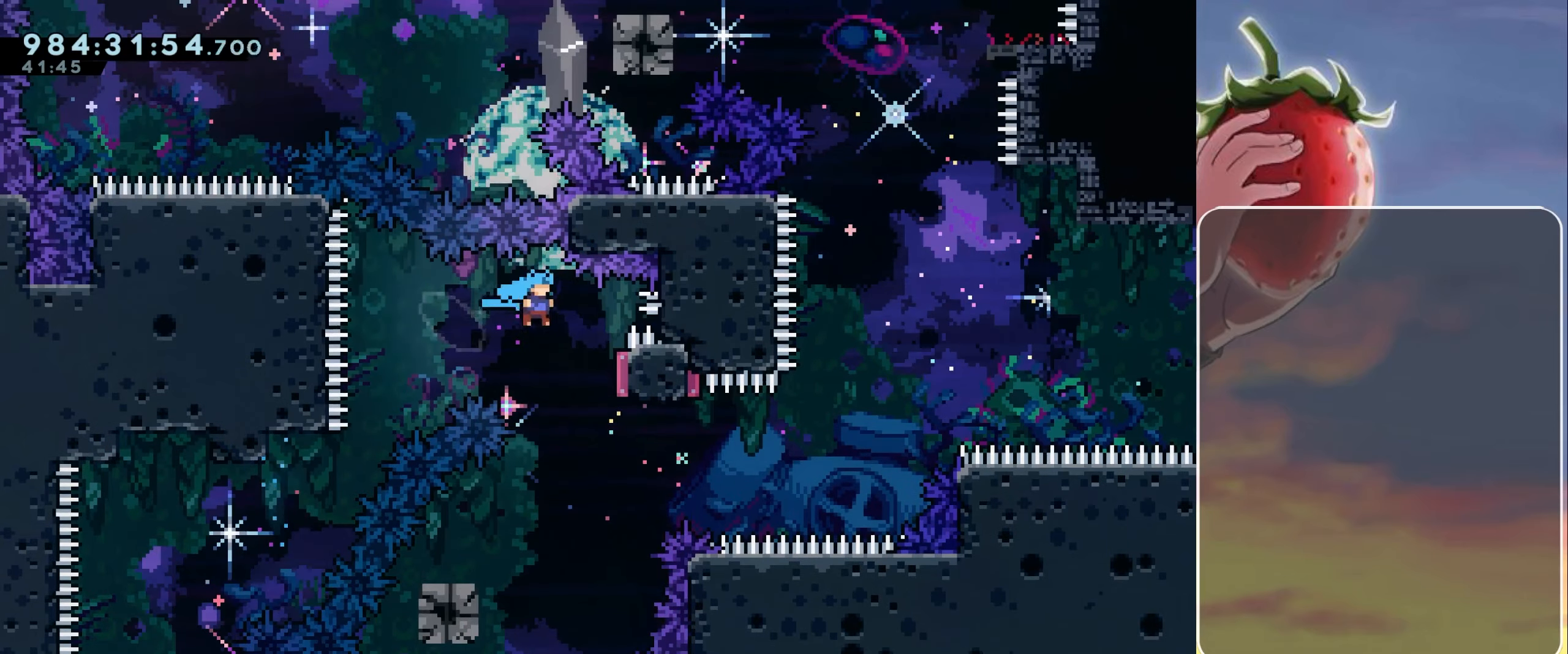
{"keys": [], "events": [[117, "jump", "up"], [217, "dash", "down"], [217, "down", "down"], [217, "right", "up"], [350, "dash", "up"], [350, "down", "up"]]}
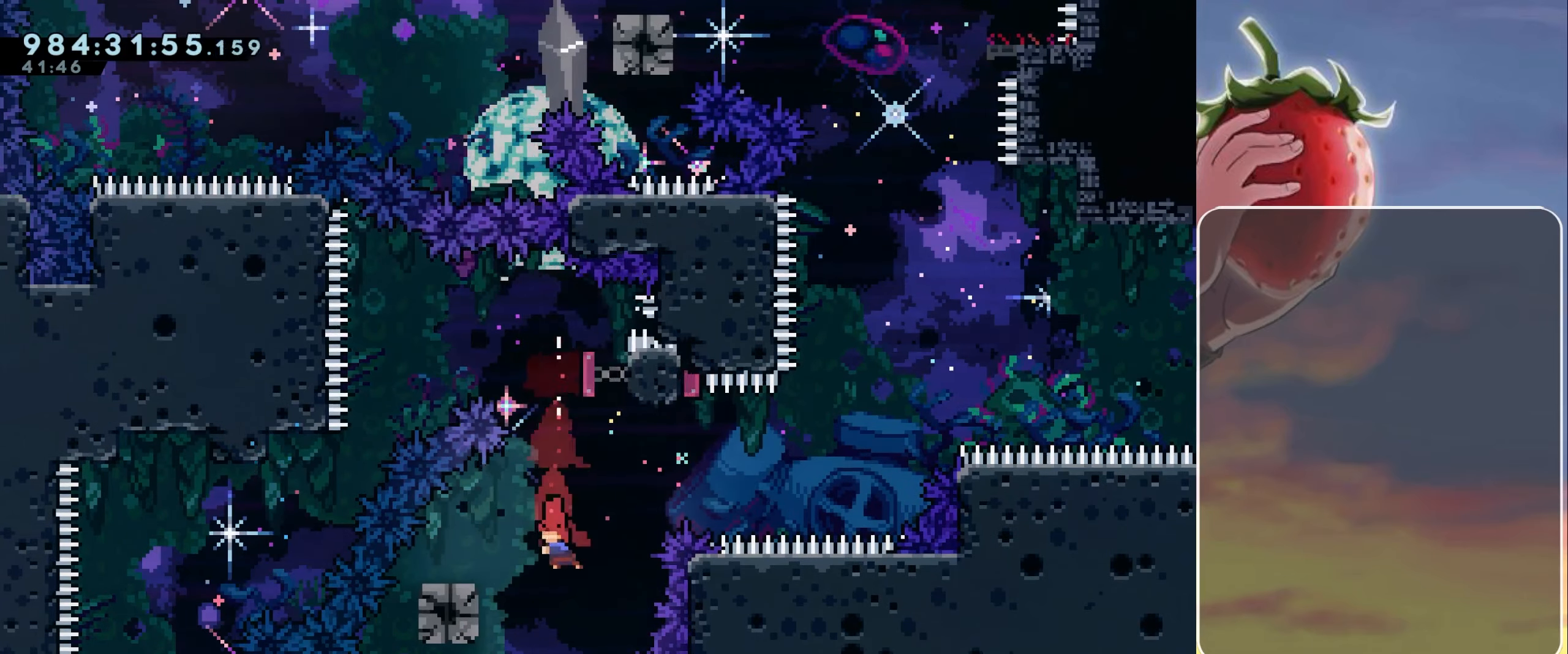
{"keys": ["jump", "right"], "events": [[33, "dash", "down"], [33, "left", "down"], [133, "dash", "up"], [183, "left", "up"], [233, "jump", "down"], [233, "right", "down"]]}
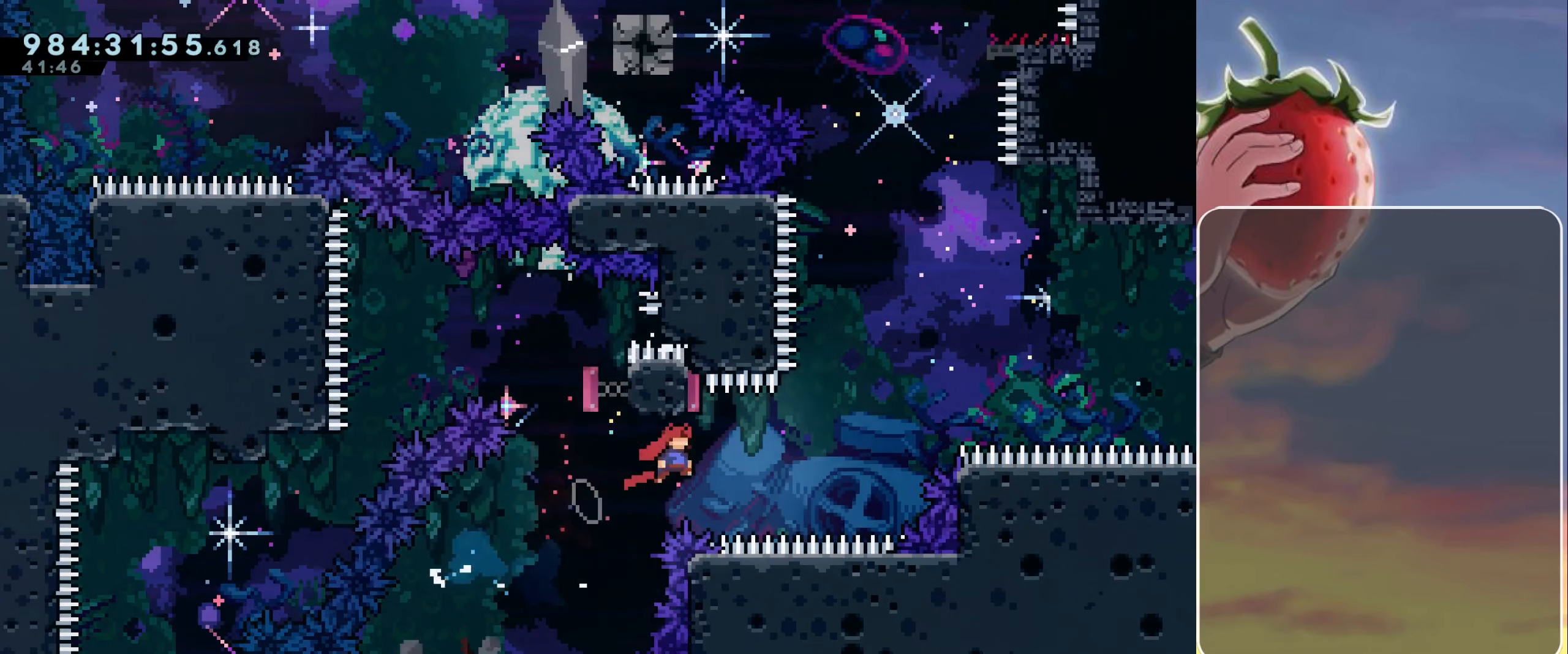
{"keys": ["right"], "events": [[150, "jump", "up"], [150, "left", "down"], [150, "right", "up"], [183, "dash", "down"], [233, "dash", "up"], [283, "left", "up"], [283, "right", "down"]]}
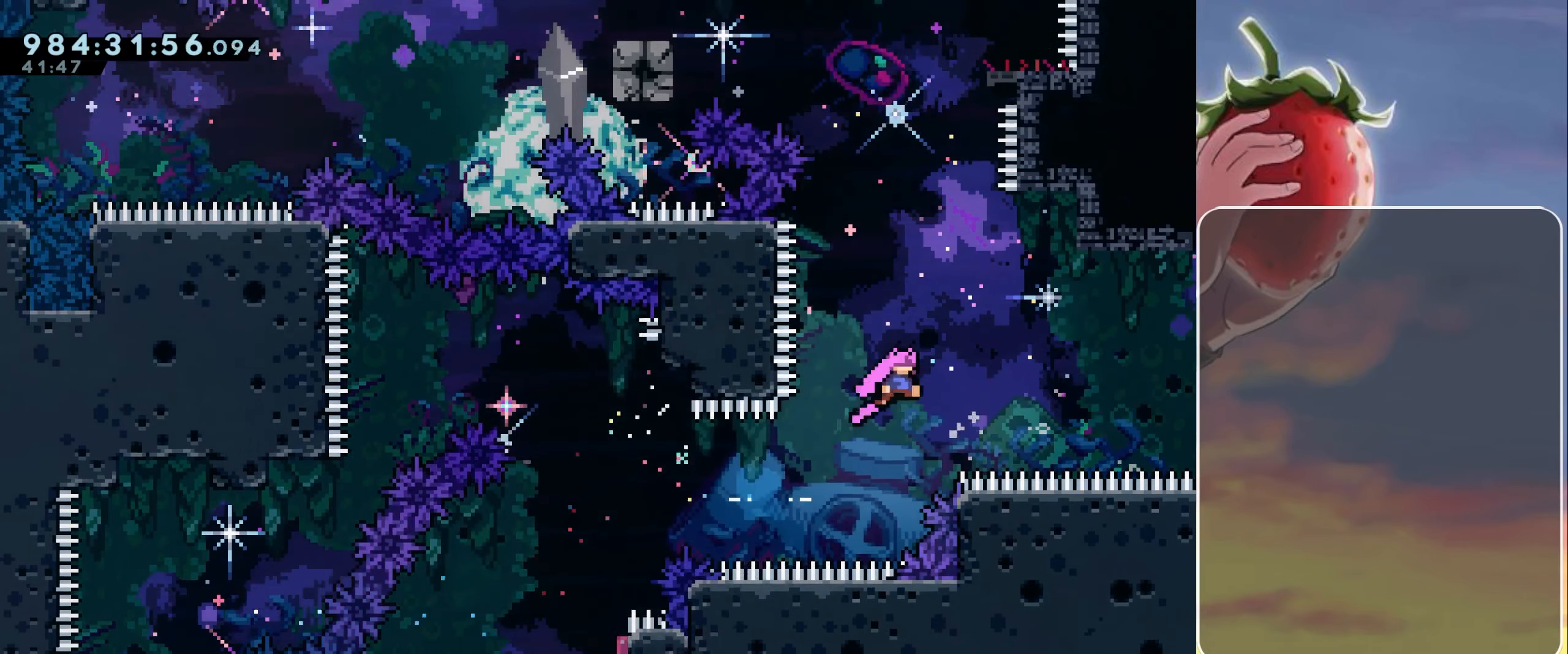
{"keys": [], "events": [[300, "right", "up"], [300, "up", "down"], [350, "dash", "down"], [400, "up", "up"], [450, "dash", "up"]]}
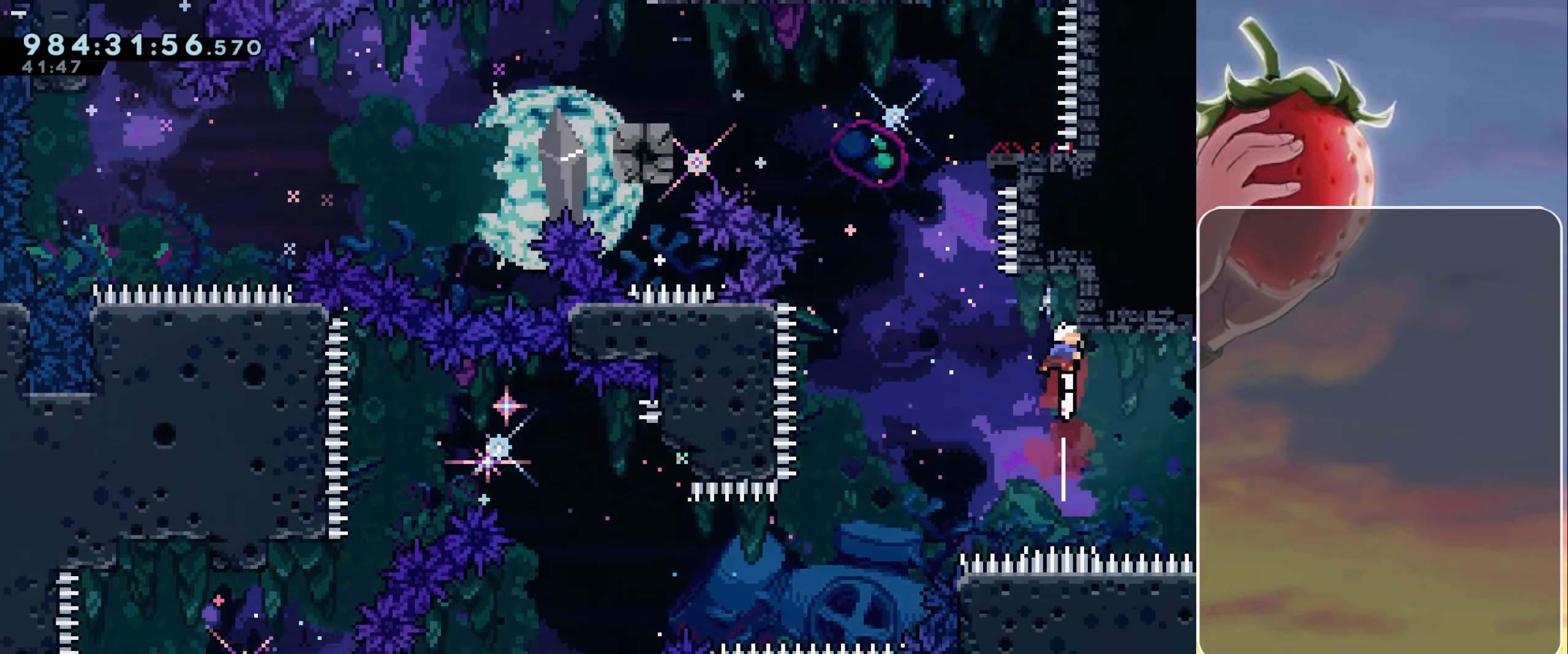
{"keys": ["right"], "events": [[33, "jump", "down"], [33, "left", "down"], [317, "left", "up"], [417, "jump", "up"], [417, "right", "down"], [467, "dash", "down"], [500, "dash", "up"]]}
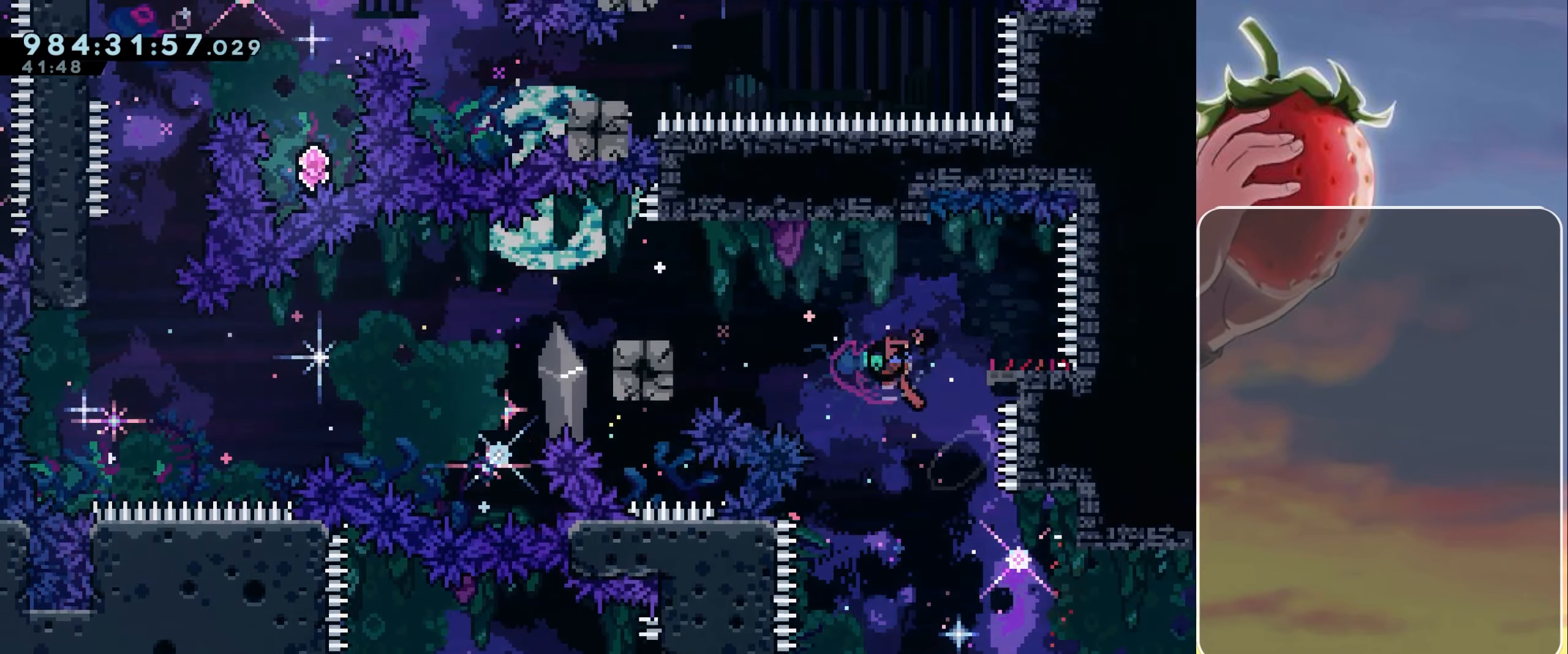
{"keys": ["dash", "down", "left"], "events": [[100, "left", "down"], [100, "right", "up"], [150, "jump", "down"], [284, "jump", "up"], [434, "down", "down"], [467, "dash", "down"]]}
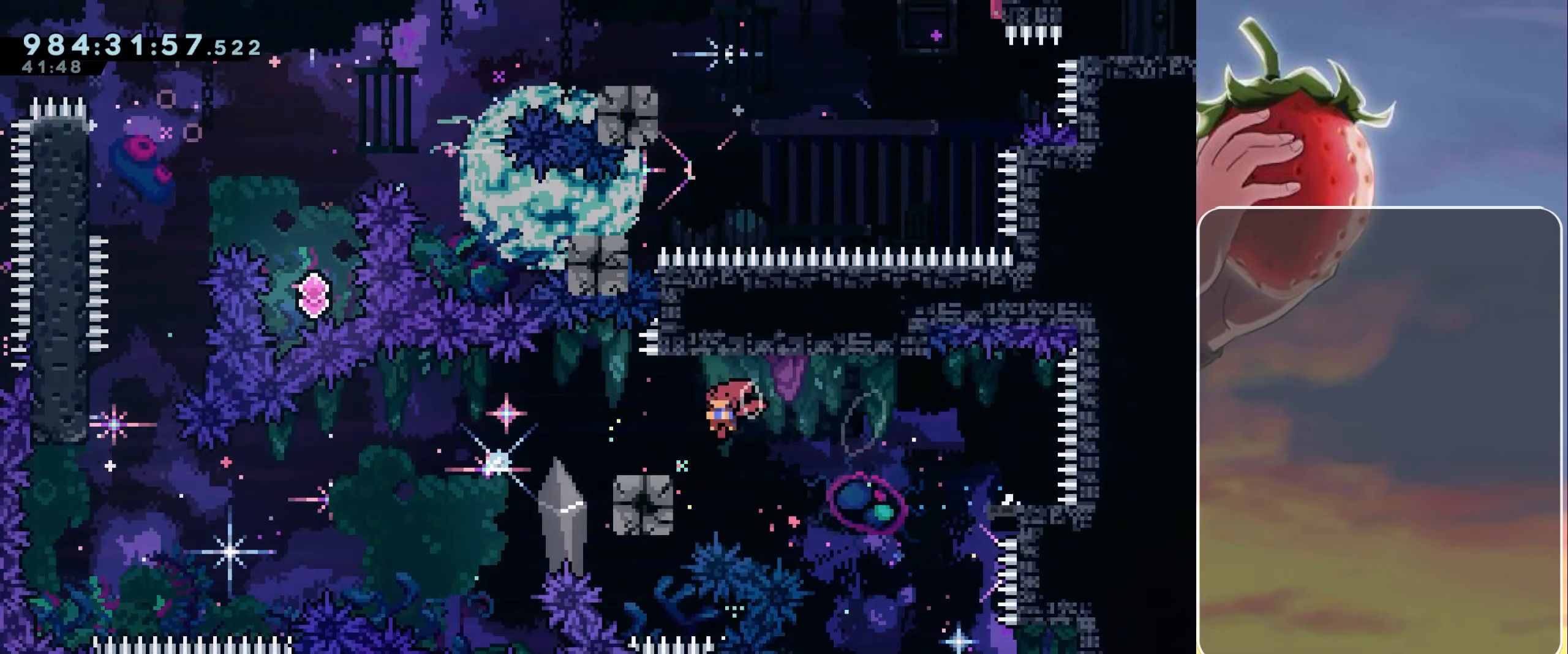
{"keys": ["left", "up"], "events": [[83, "dash", "up"], [133, "down", "up"], [183, "jump", "down"], [266, "jump", "up"], [450, "up", "down"]]}
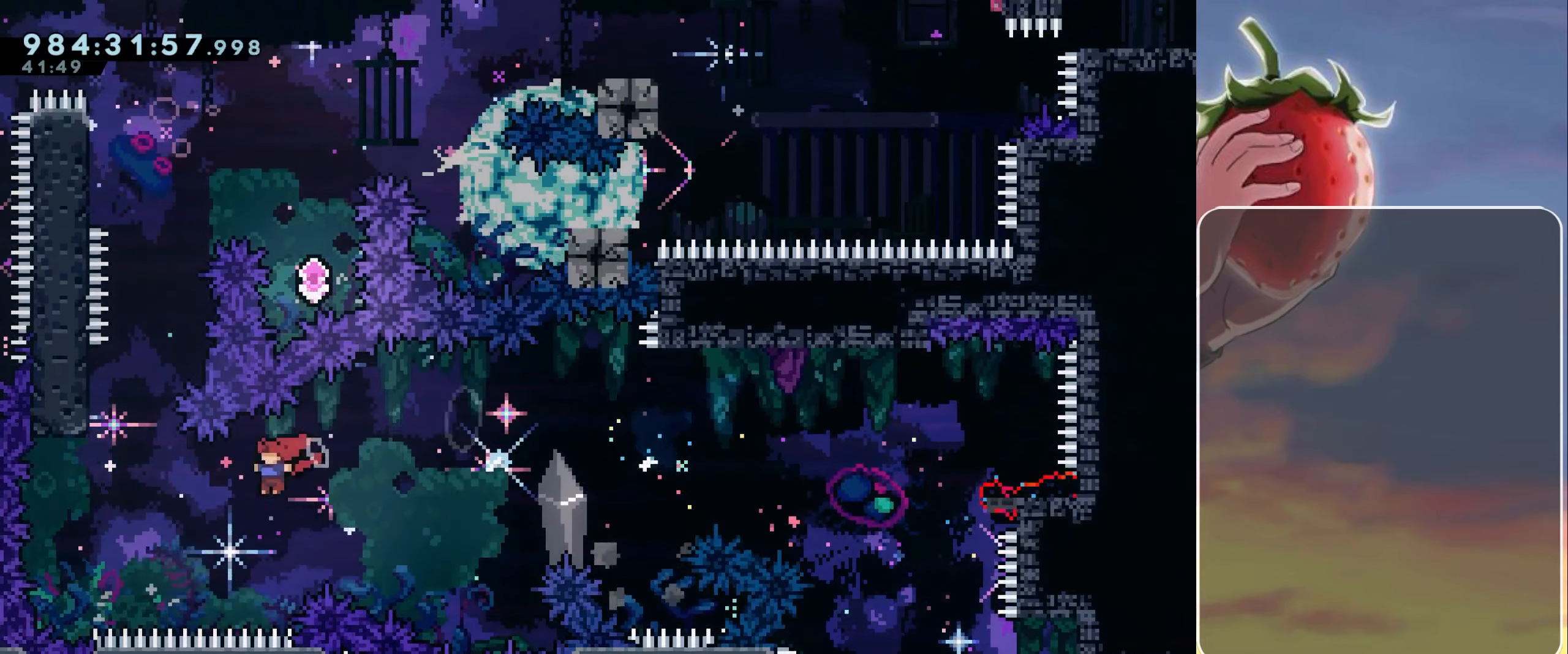
{"keys": ["grab", "left", "up"], "events": [[100, "dash", "down"], [183, "dash", "up"], [283, "grab", "down"]]}
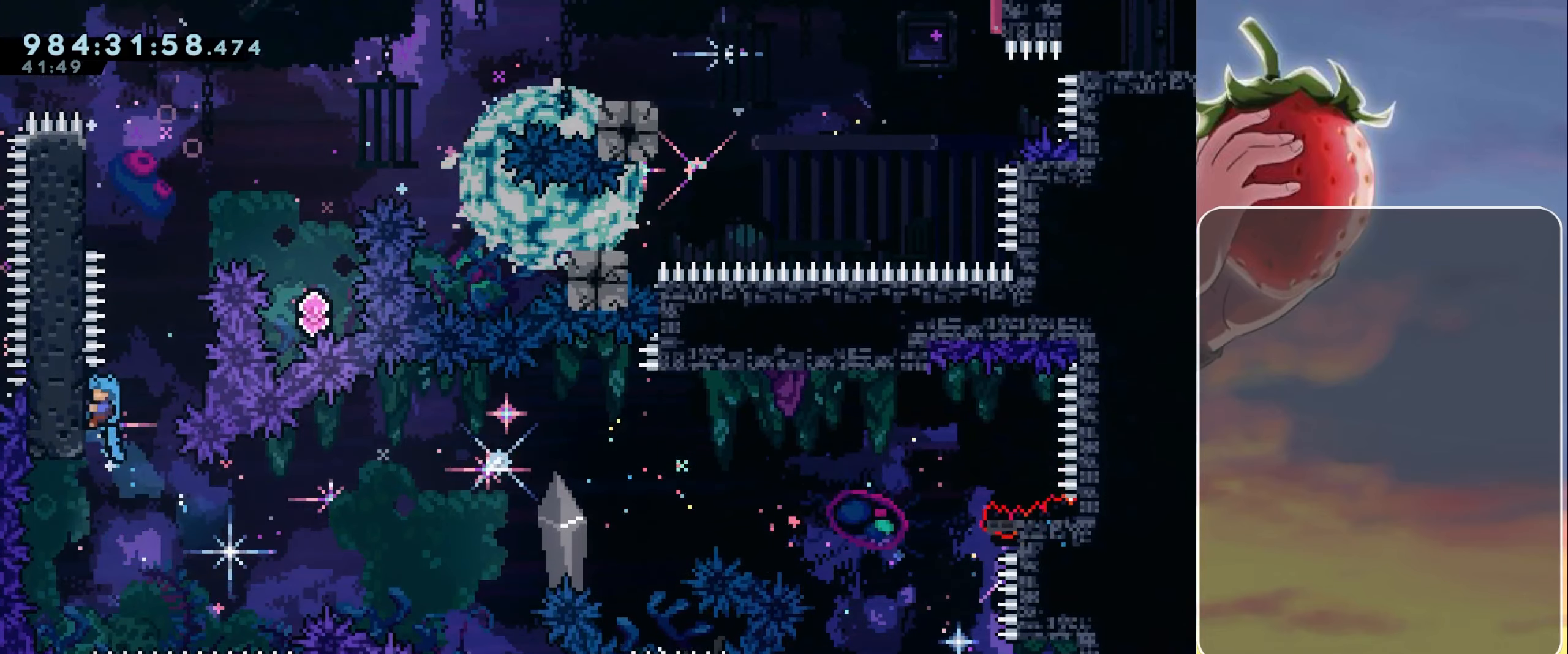
{"keys": ["left"], "events": [[16, "up", "up"], [66, "grab", "up"], [66, "left", "up"], [116, "jump", "down"], [250, "left", "down"], [500, "jump", "up"]]}
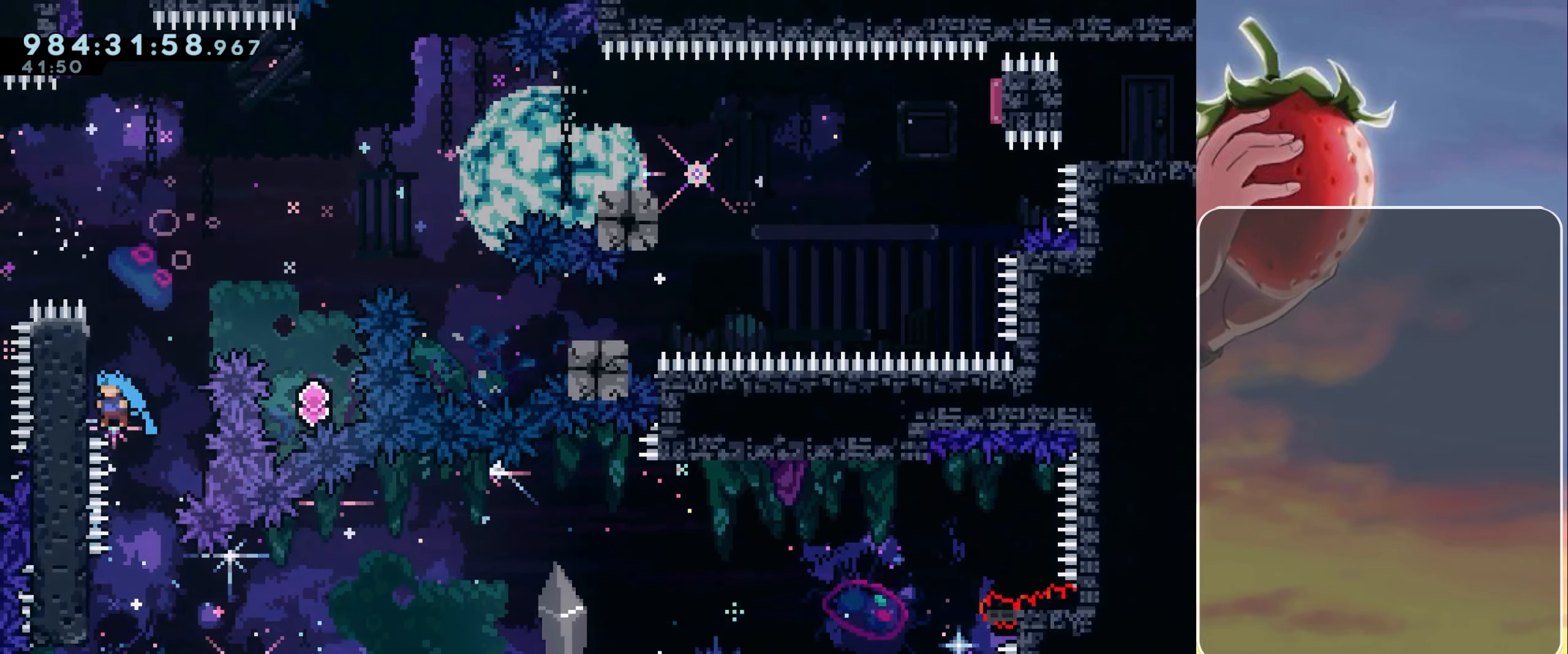
{"keys": ["jump", "right"], "events": [[33, "left", "up"], [33, "right", "down"], [83, "jump", "down"]]}
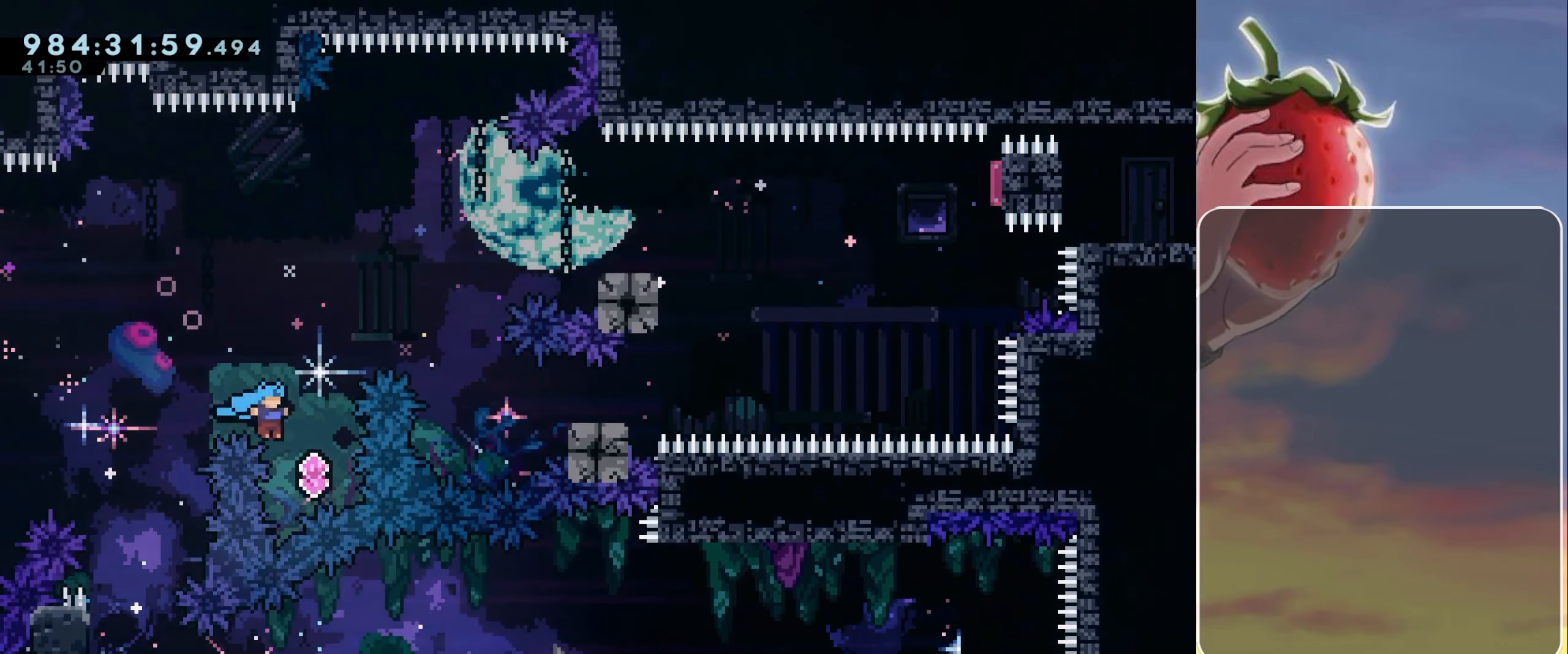
{"keys": ["jump", "right"], "events": [[100, "right", "up"], [100, "up", "down"], [150, "dash", "down"], [233, "dash", "up"], [233, "right", "down"], [233, "up", "up"]]}
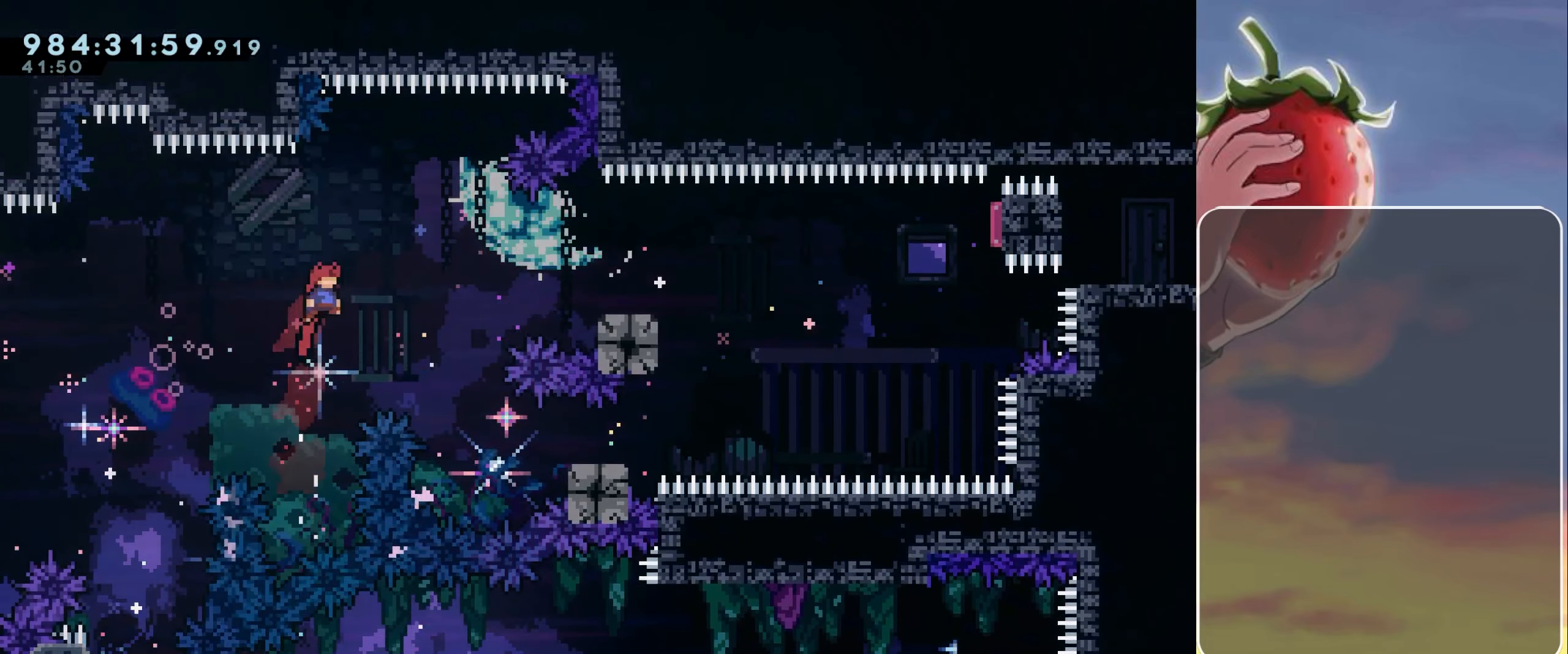
{"keys": ["dash", "right"], "events": [[250, "jump", "up"], [450, "dash", "down"]]}
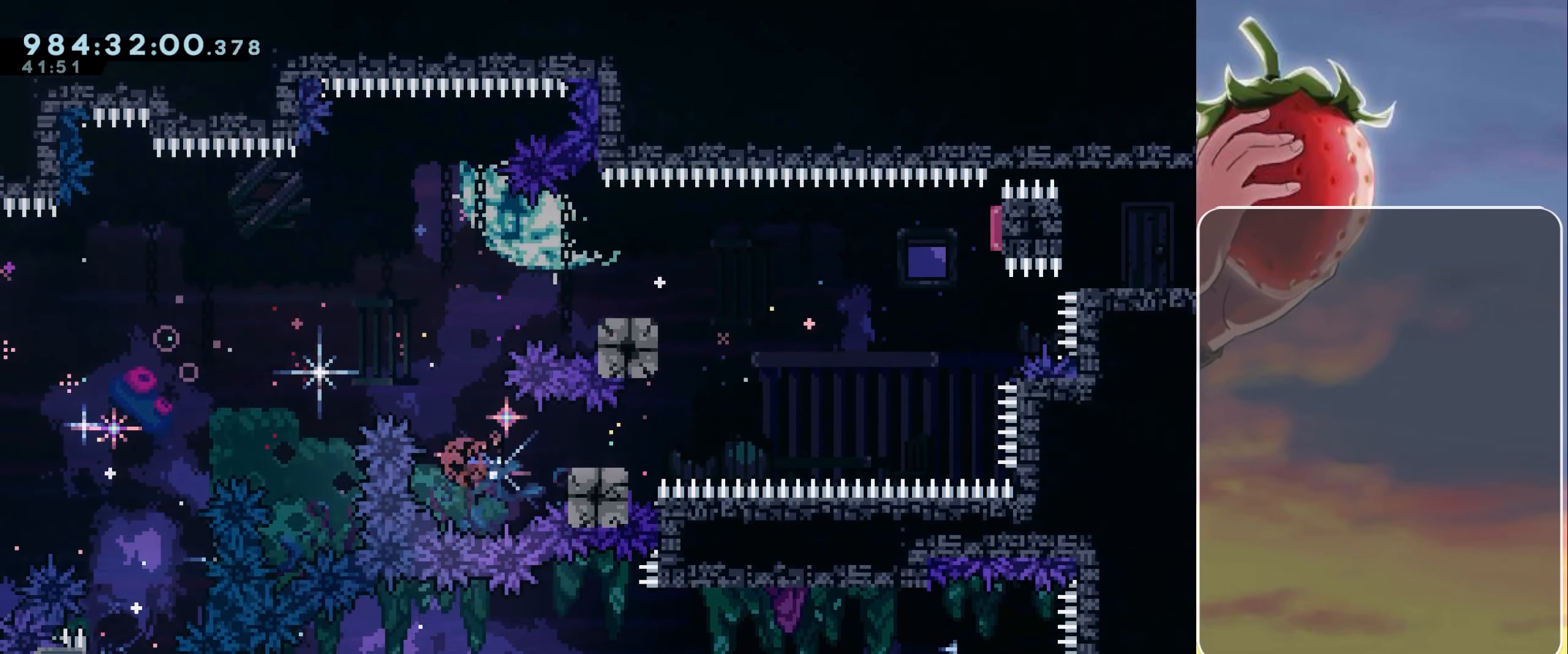
{"keys": ["jump", "right", "up"], "events": [[33, "dash", "up"], [133, "jump", "down"], [500, "up", "down"]]}
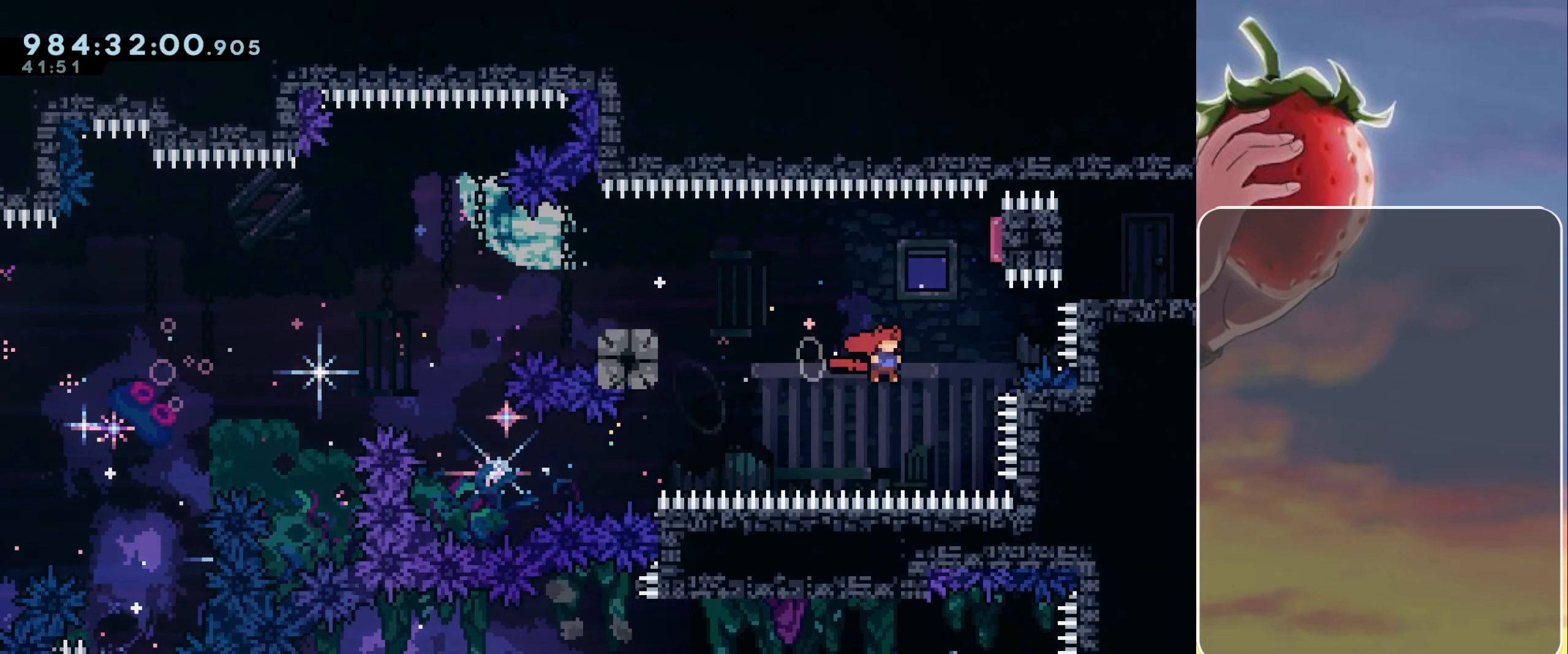
{"keys": ["jump", "left"], "events": [[50, "dash", "down"], [150, "dash", "up"], [200, "right", "up"], [200, "up", "up"], [283, "left", "down"], [333, "dash", "down"], [433, "dash", "up"]]}
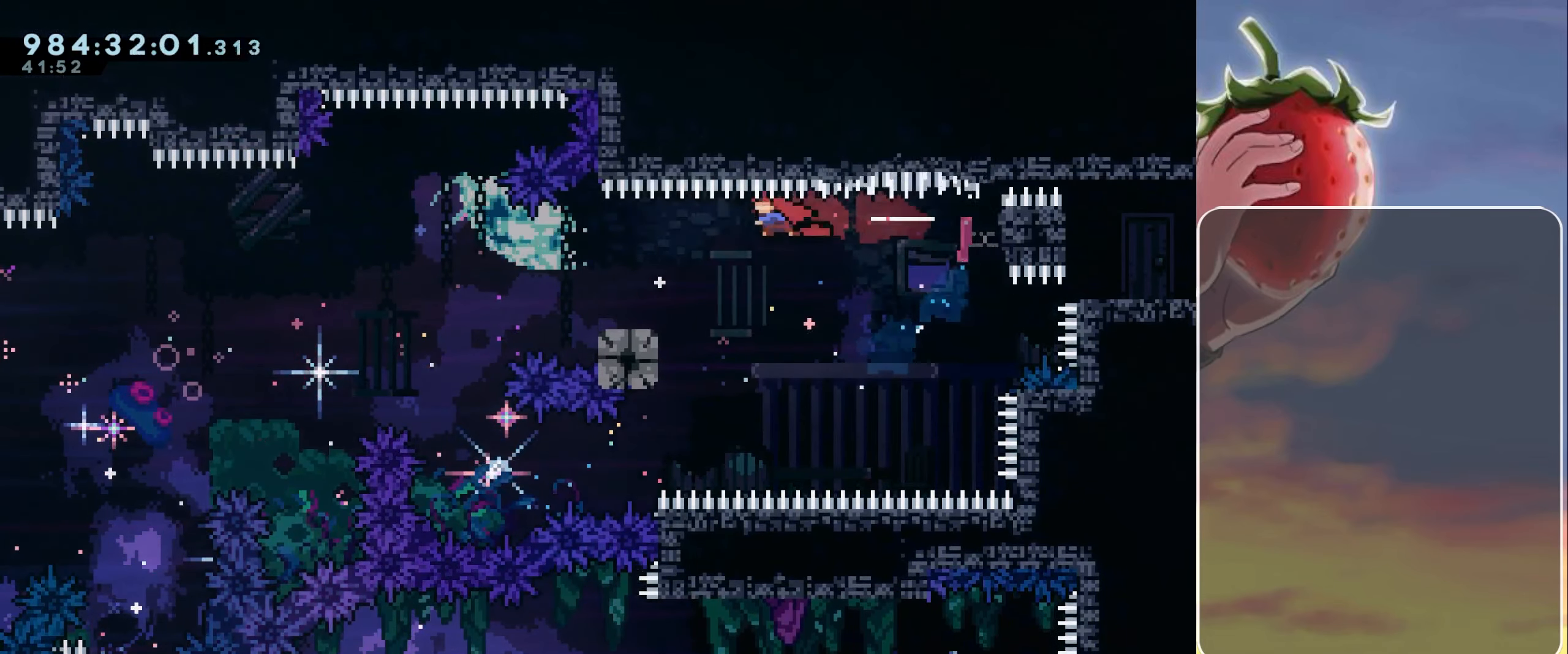
{"keys": ["down", "right"], "events": [[250, "left", "up"], [300, "jump", "up"], [350, "dash", "down"], [350, "down", "down"], [350, "right", "down"], [433, "dash", "up"]]}
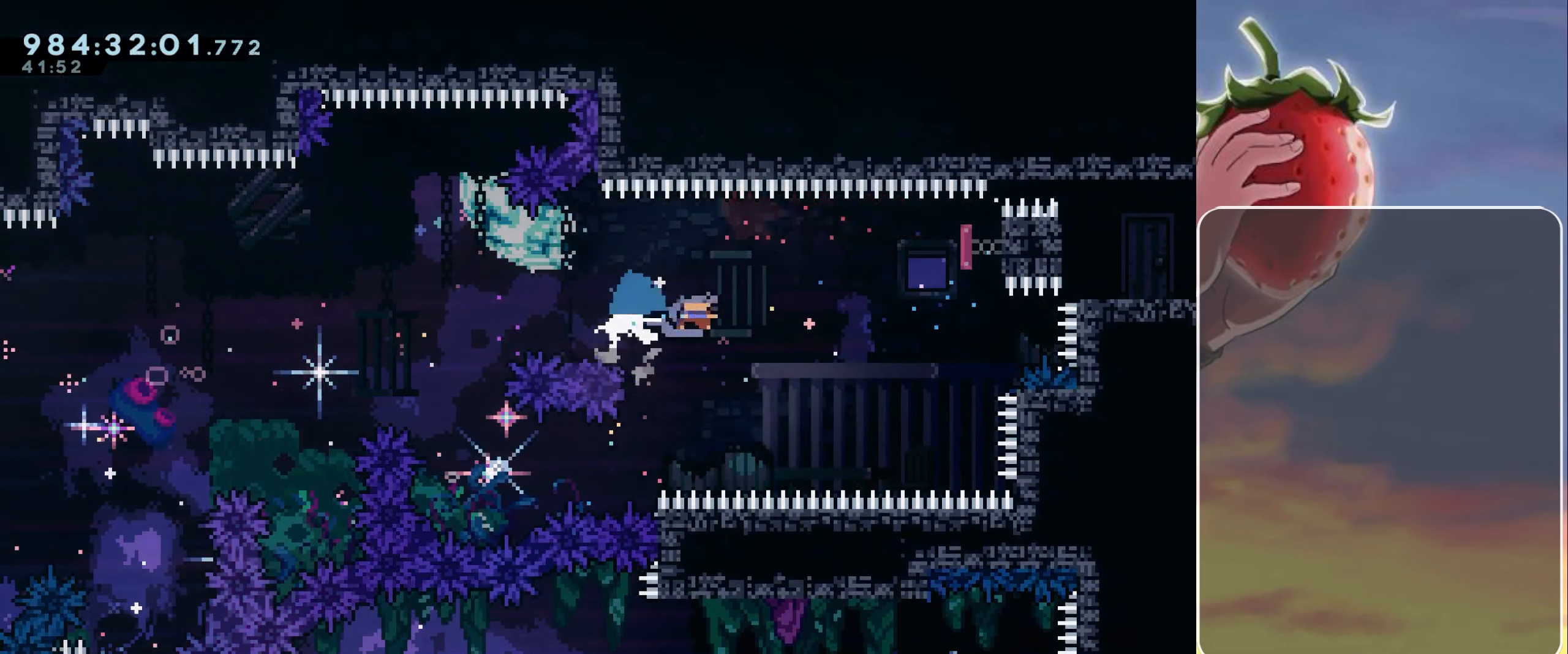
{"keys": ["grab", "right"], "events": [[33, "down", "up"], [33, "jump", "down"], [367, "grab", "down"], [467, "jump", "up"]]}
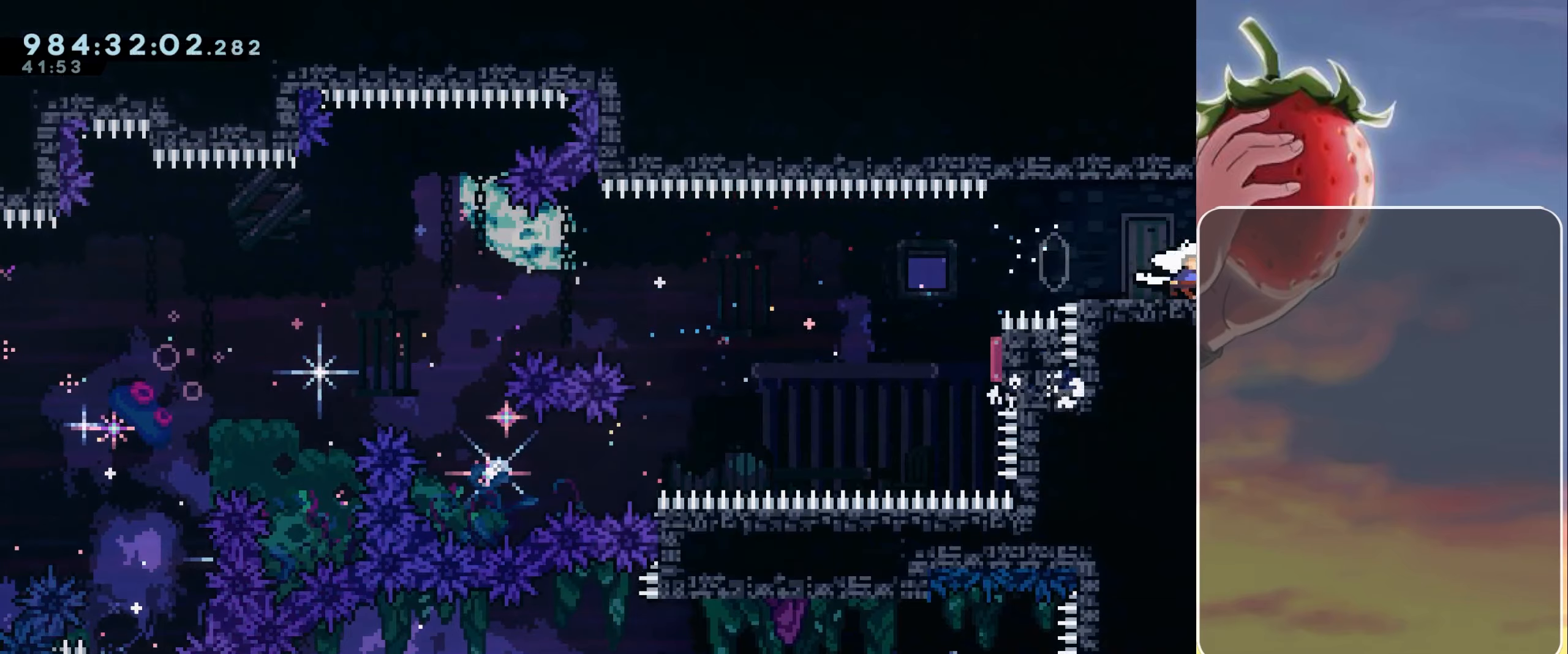
{"keys": ["right"], "events": [[100, "grab", "up"], [100, "jump", "down"], [150, "jump", "up"], [333, "right", "up"], [483, "right", "down"]]}
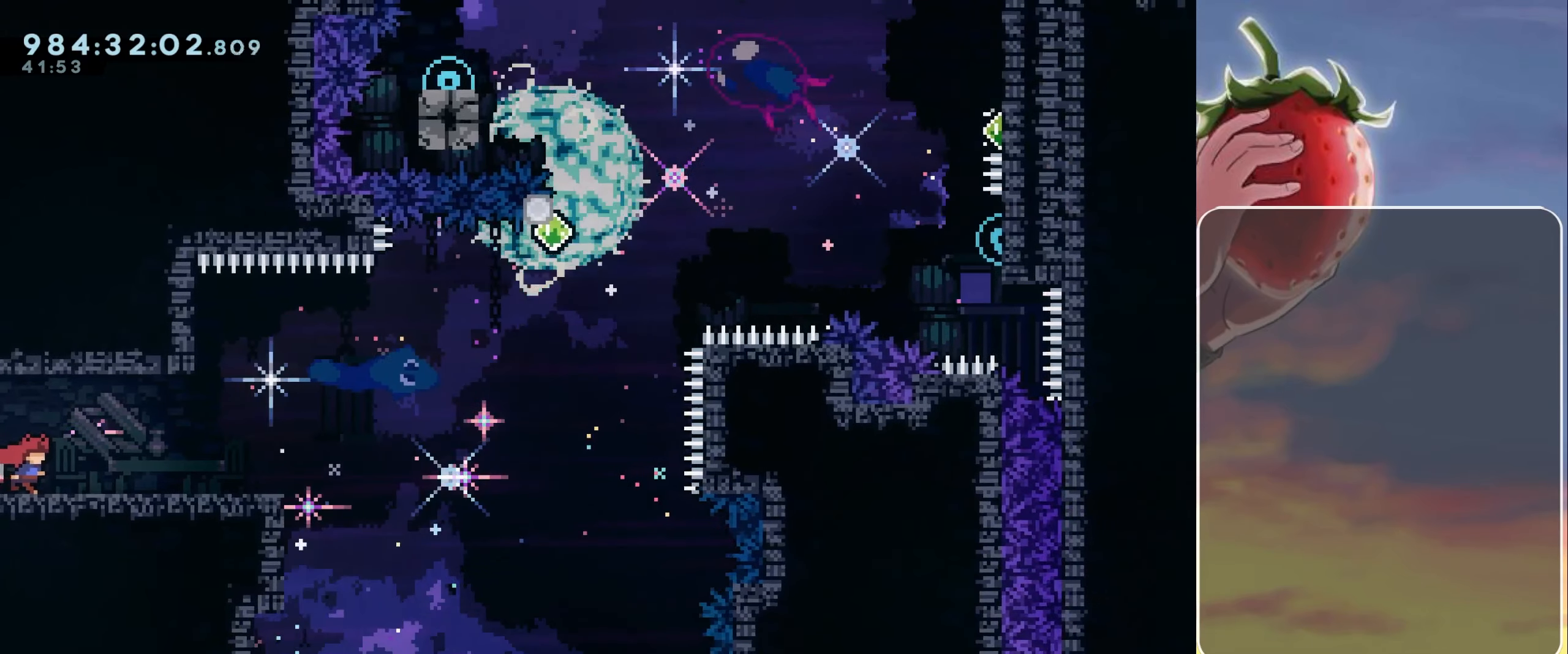
{"keys": [], "events": [[433, "right", "up"]]}
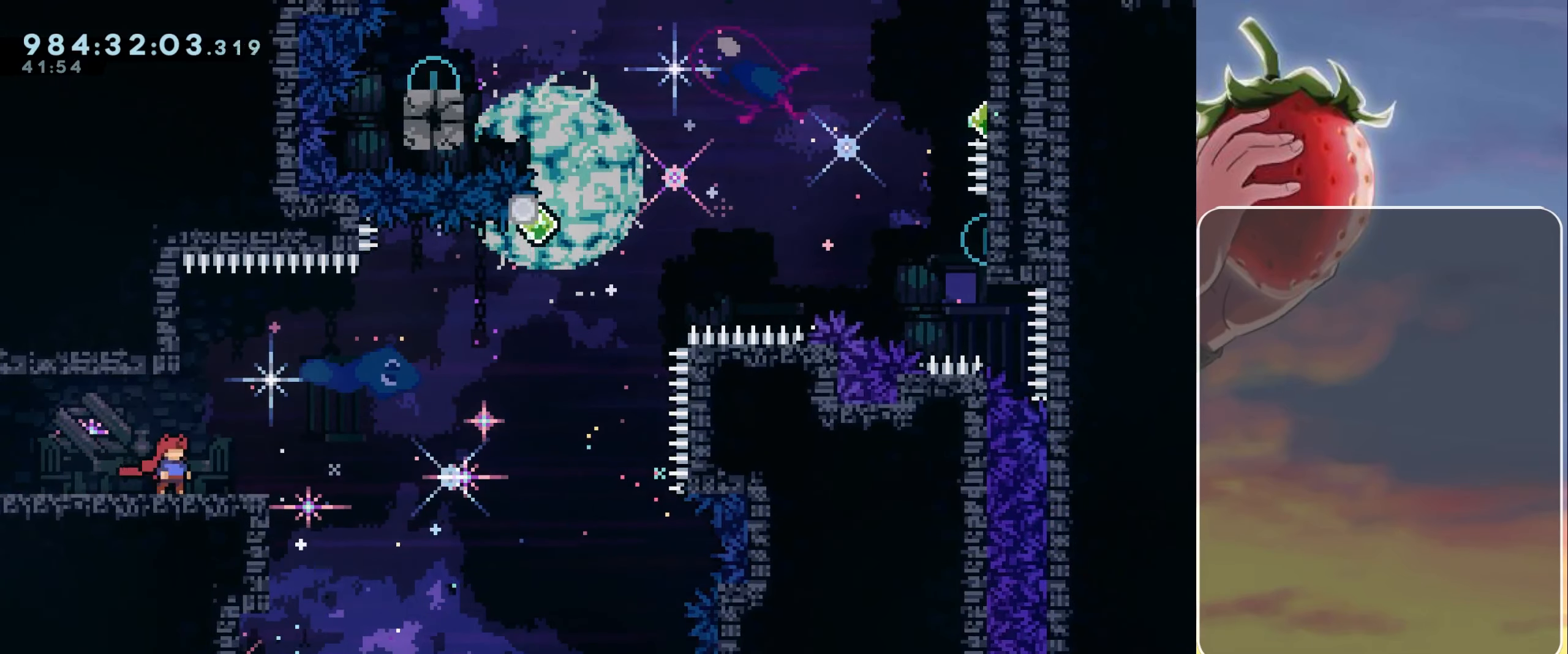
{"keys": ["right"], "events": [[83, "right", "down"], [133, "right", "up"], [317, "right", "down"]]}
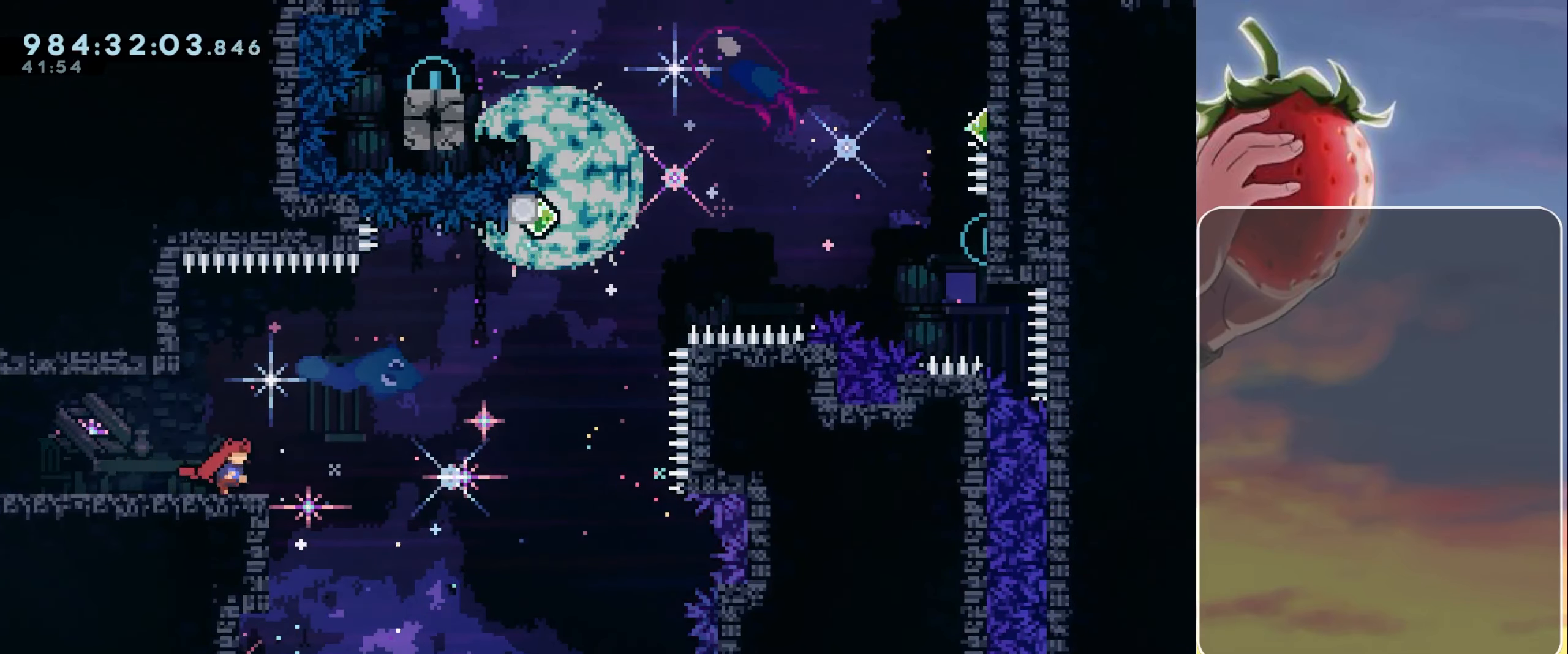
{"keys": ["jump", "right"], "events": [[200, "jump", "down"]]}